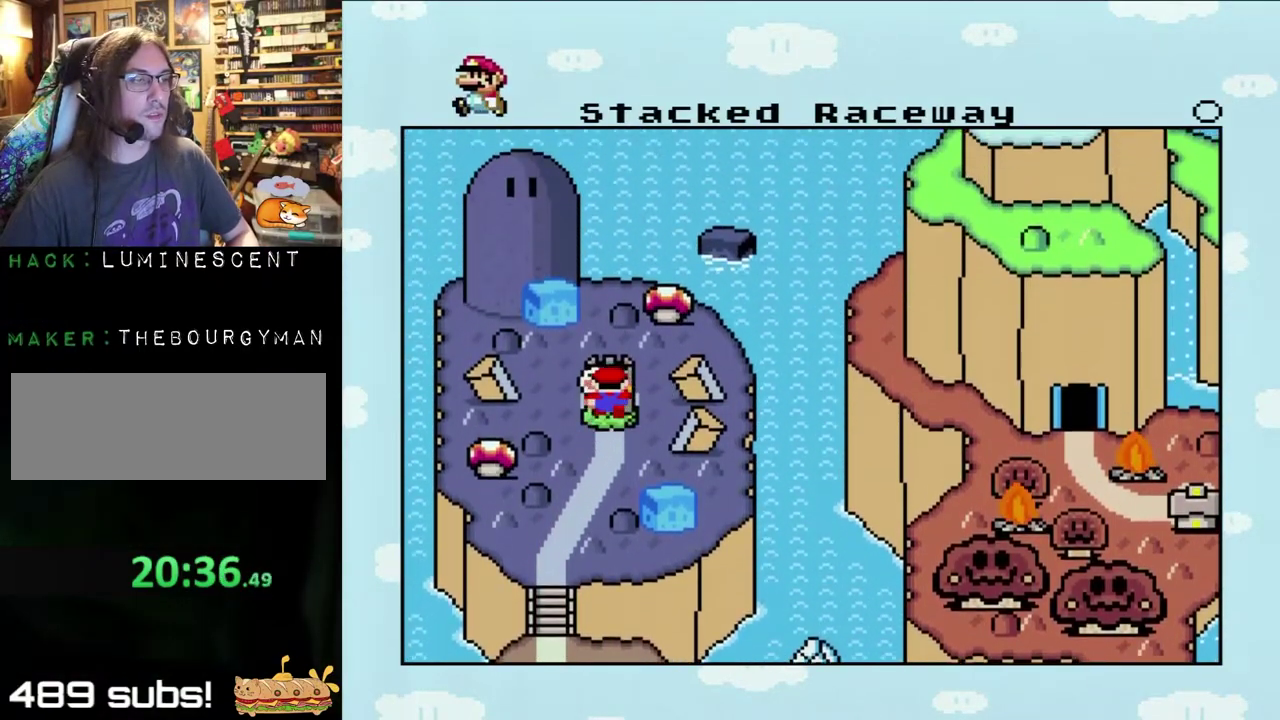
Gameplay with a controller (Nintendo layout); each line is a JSON object with the inputs held at the frame after it. "events" lists button and stick changes between this image and that frame as [ms after this image, input, new state], when the widget could be followed in between. Not read: L3 R3 SELECT START.
{"buttons": ["A"], "events": [[17, "B", "down"], [83, "B", "up"], [133, "B", "down"], [350, "B", "up"], [417, "B", "down"], [467, "A", "down"], [467, "B", "up"]]}
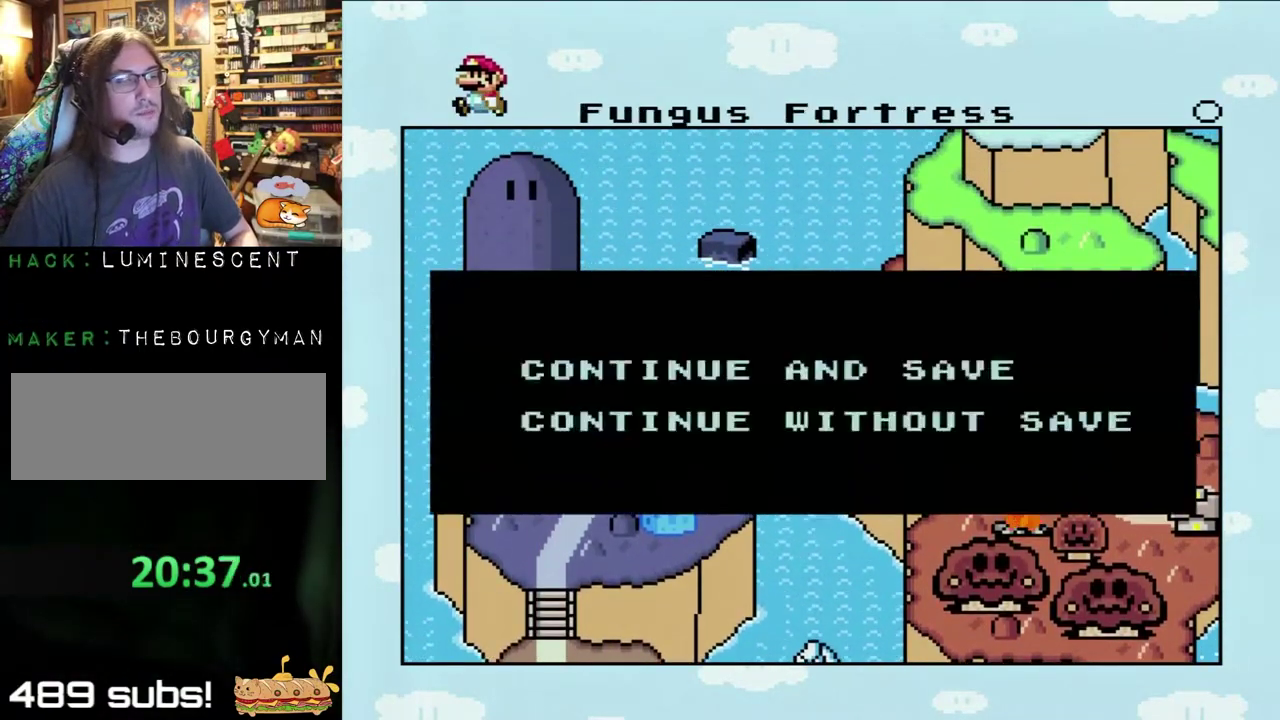
{"buttons": ["A"], "events": [[17, "A", "up"], [17, "B", "down"], [100, "B", "up"], [150, "B", "down"], [217, "A", "down"], [217, "B", "up"], [267, "A", "up"], [267, "B", "down"], [483, "A", "down"], [483, "B", "up"]]}
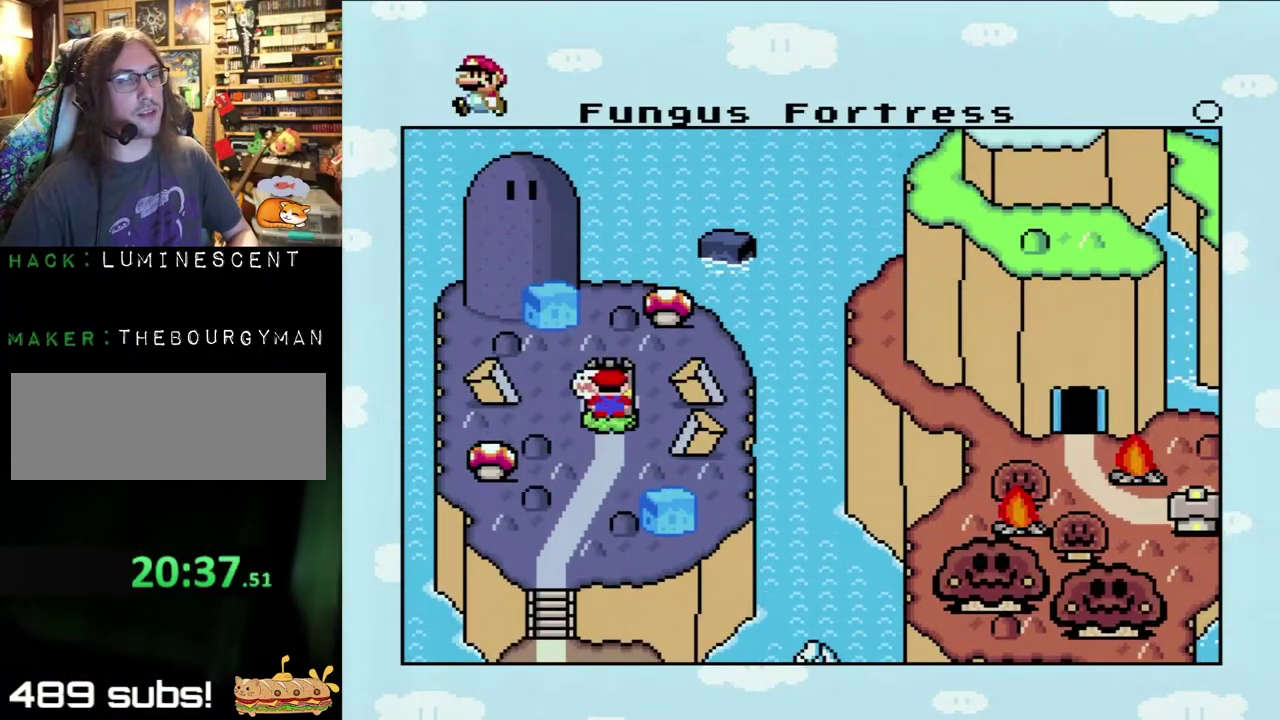
{"buttons": [], "events": [[67, "A", "up"], [67, "B", "down"], [150, "A", "down"], [150, "B", "up"], [200, "A", "up"], [200, "B", "down"], [250, "A", "down"], [300, "B", "up"], [350, "A", "up"], [350, "B", "down"], [400, "A", "down"], [400, "B", "up"], [483, "A", "up"]]}
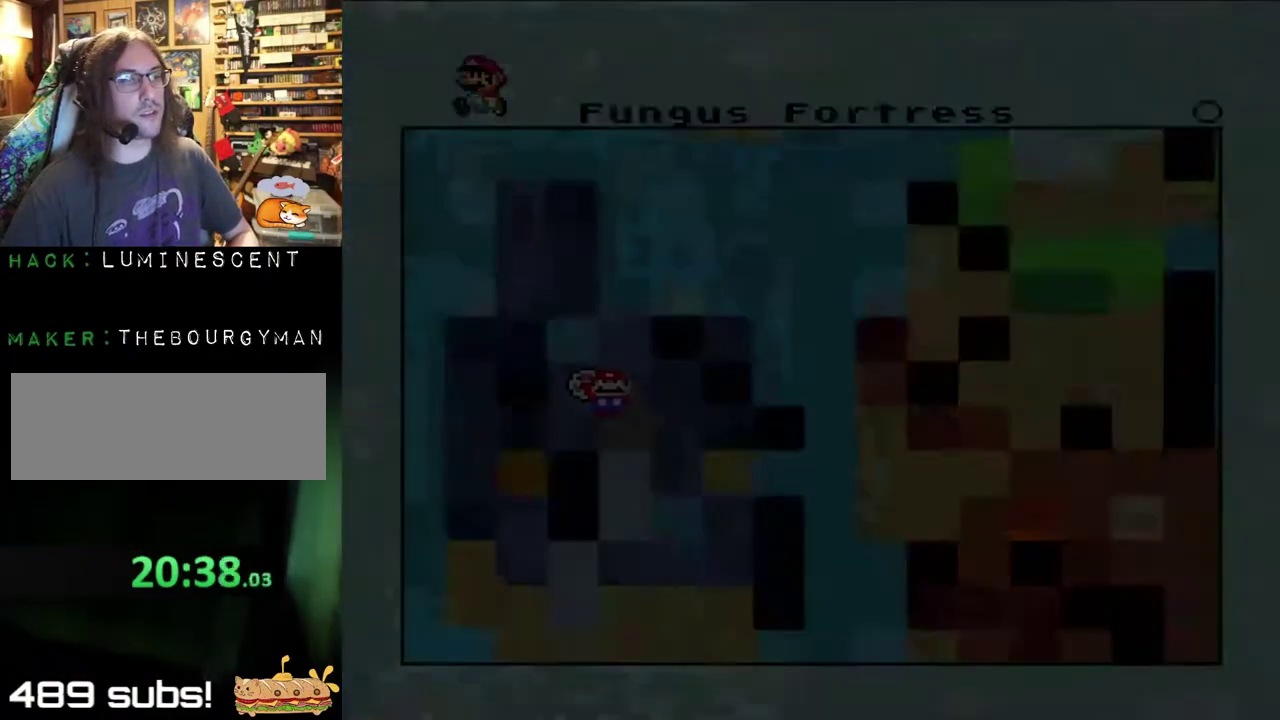
{"buttons": [], "events": []}
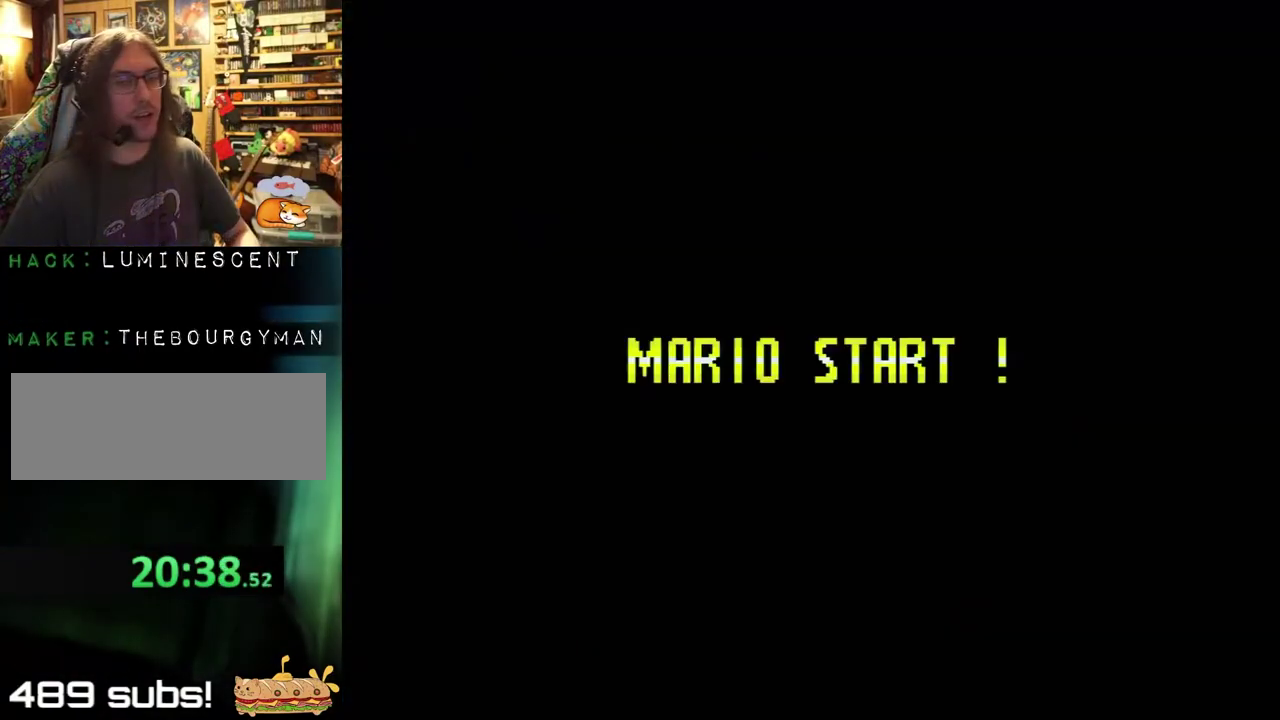
{"buttons": [], "events": []}
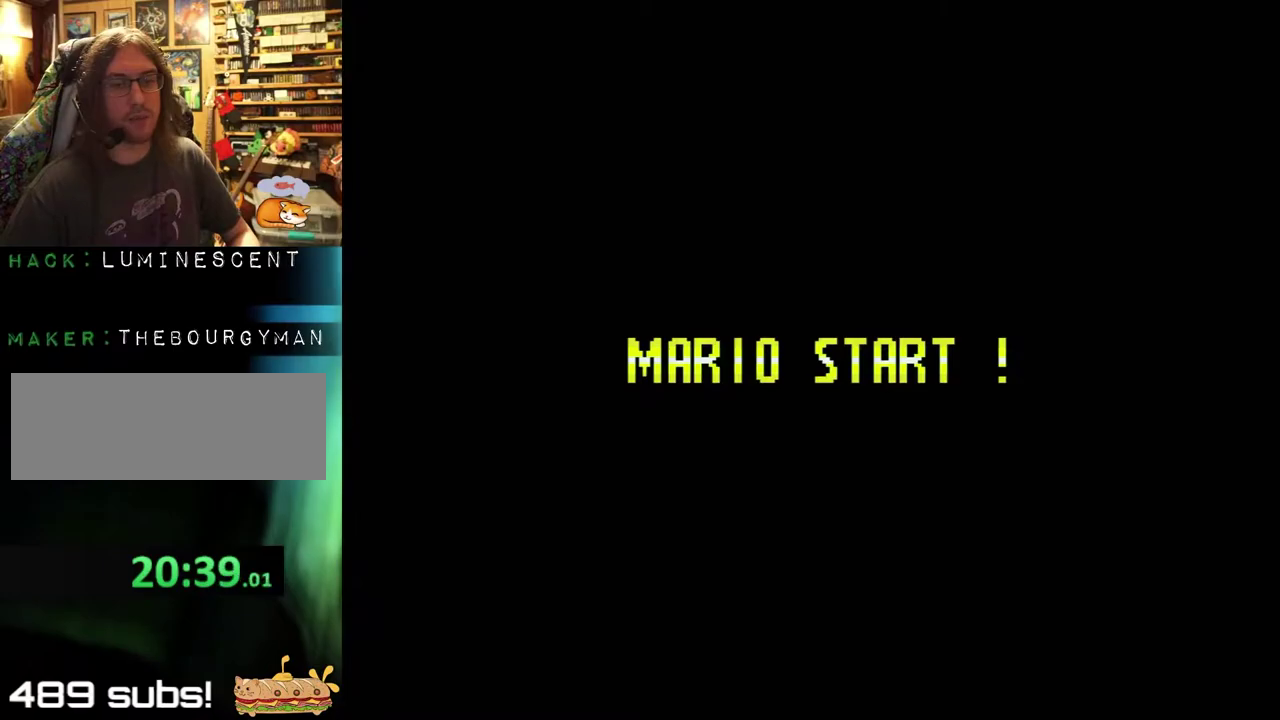
{"buttons": [], "events": []}
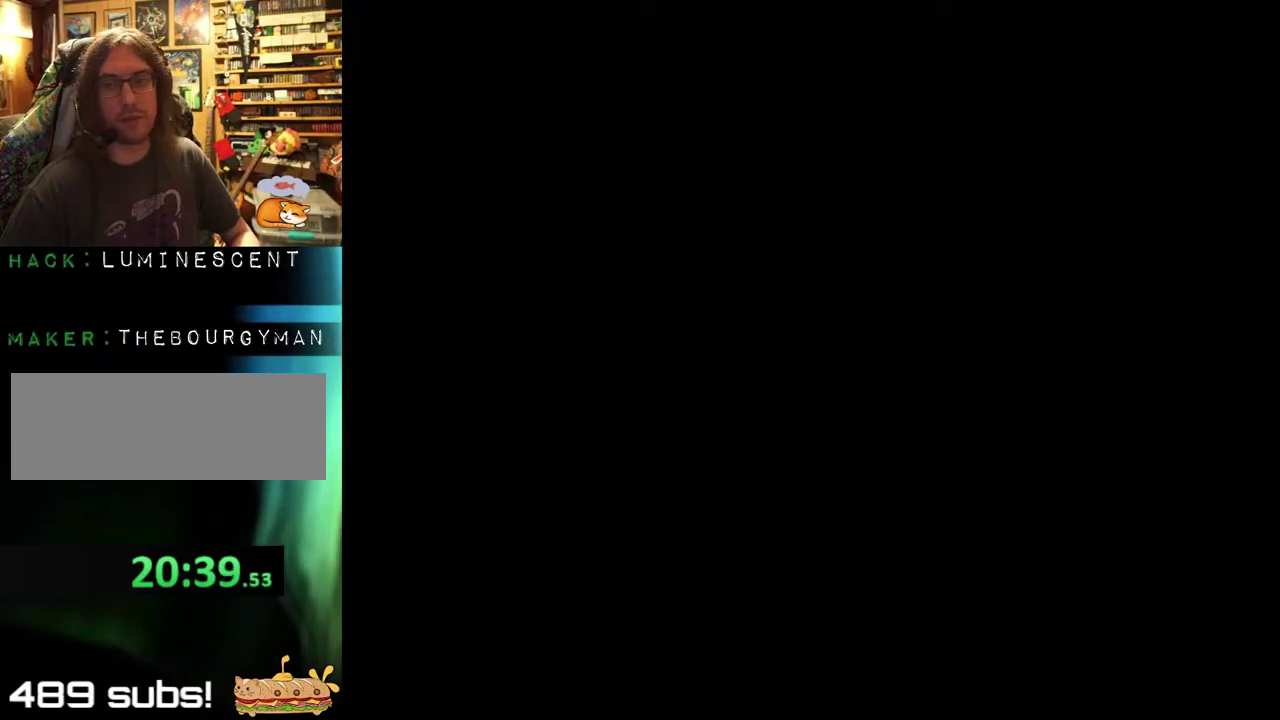
{"buttons": [], "events": []}
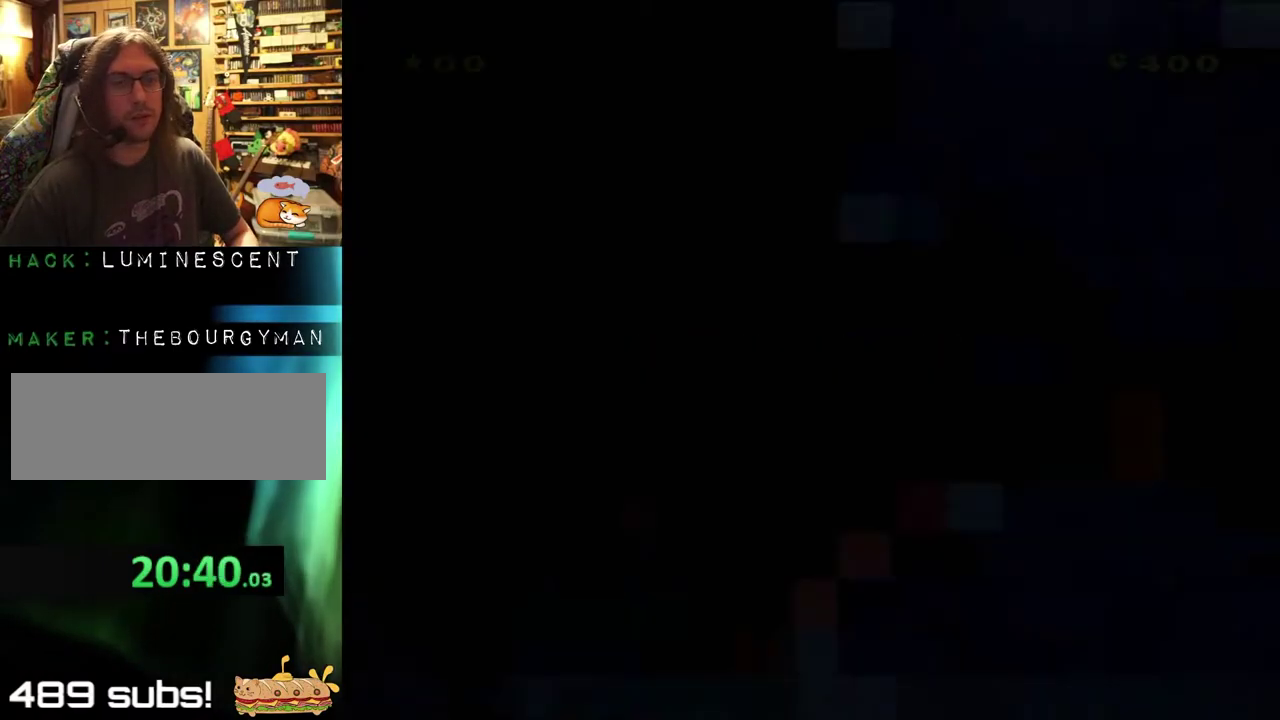
{"buttons": ["Y"], "events": [[167, "Y", "down"]]}
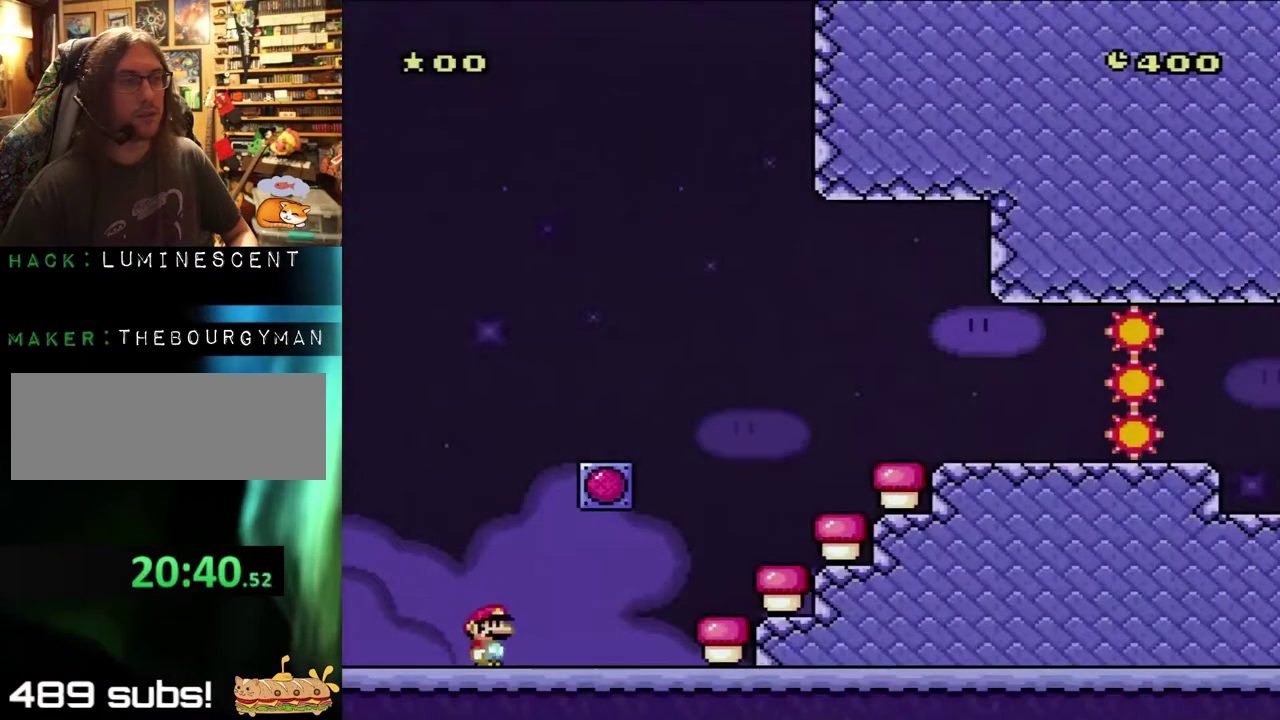
{"buttons": ["Y", "DPAD_RIGHT"], "events": [[117, "DPAD_RIGHT", "down"]]}
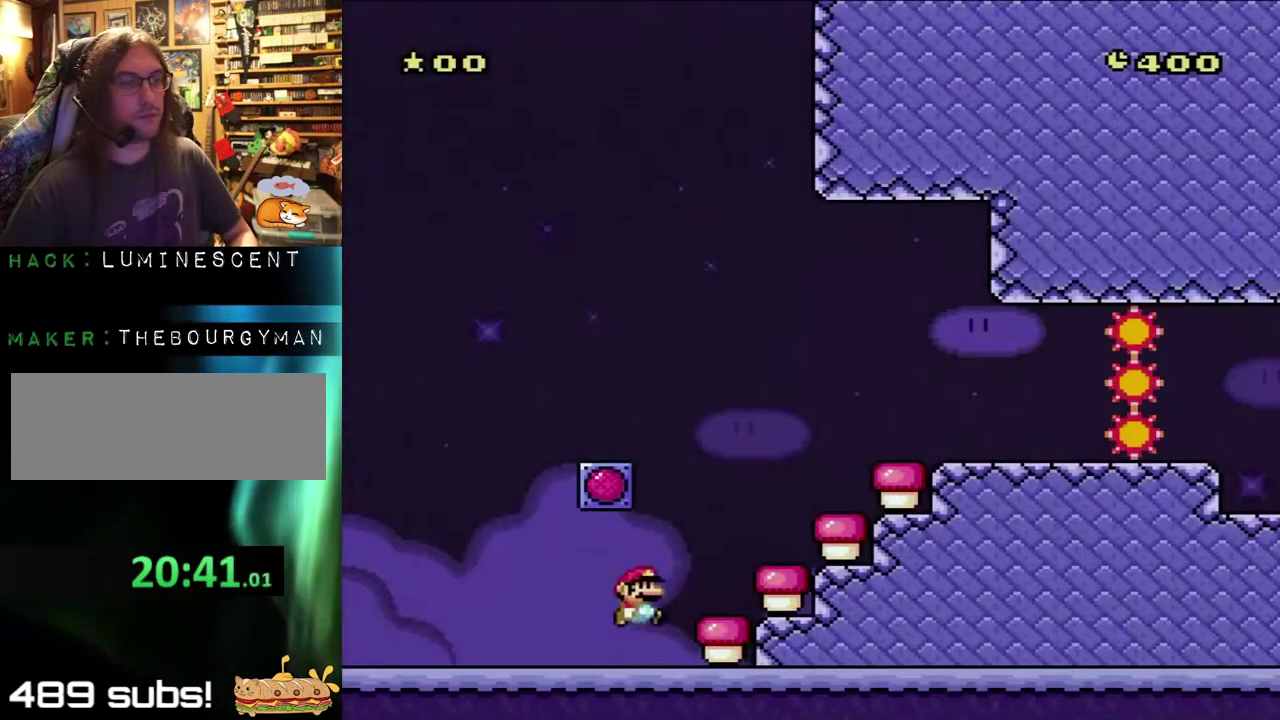
{"buttons": ["B", "Y", "DPAD_RIGHT"], "events": [[167, "B", "down"], [267, "B", "up"], [367, "B", "down"]]}
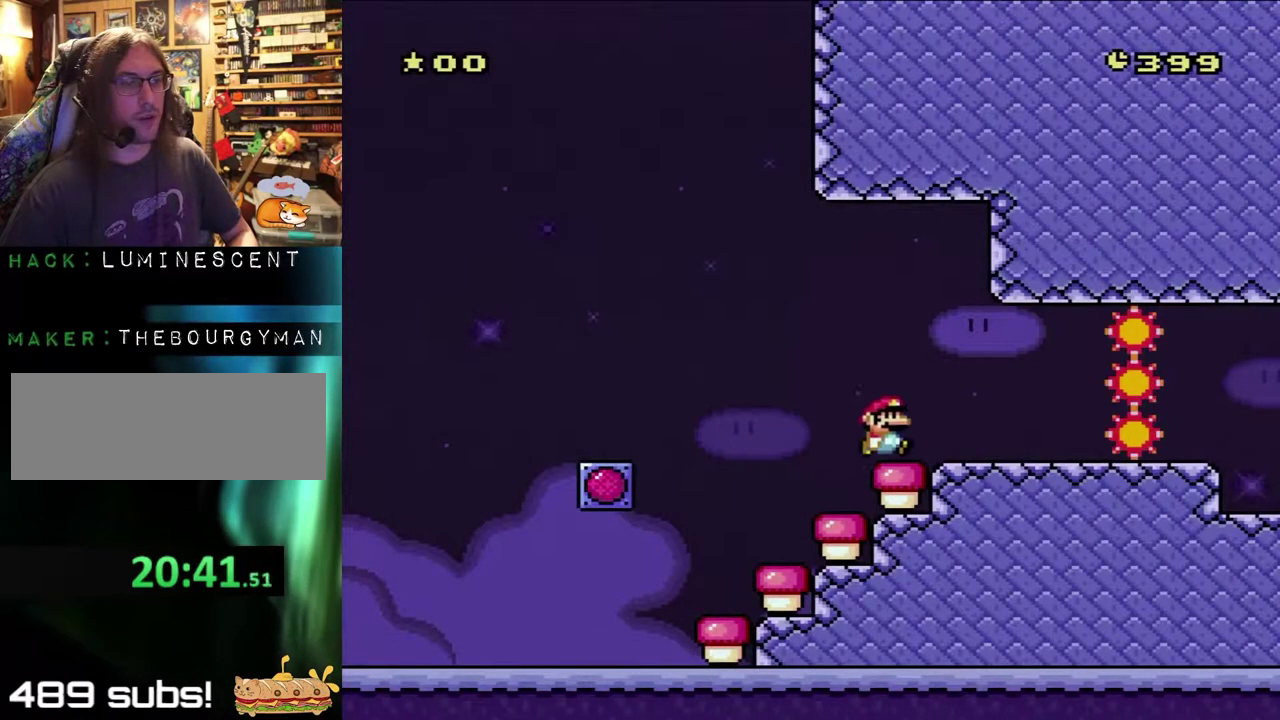
{"buttons": ["B", "Y", "DPAD_RIGHT"], "events": [[233, "X", "down"], [400, "X", "up"]]}
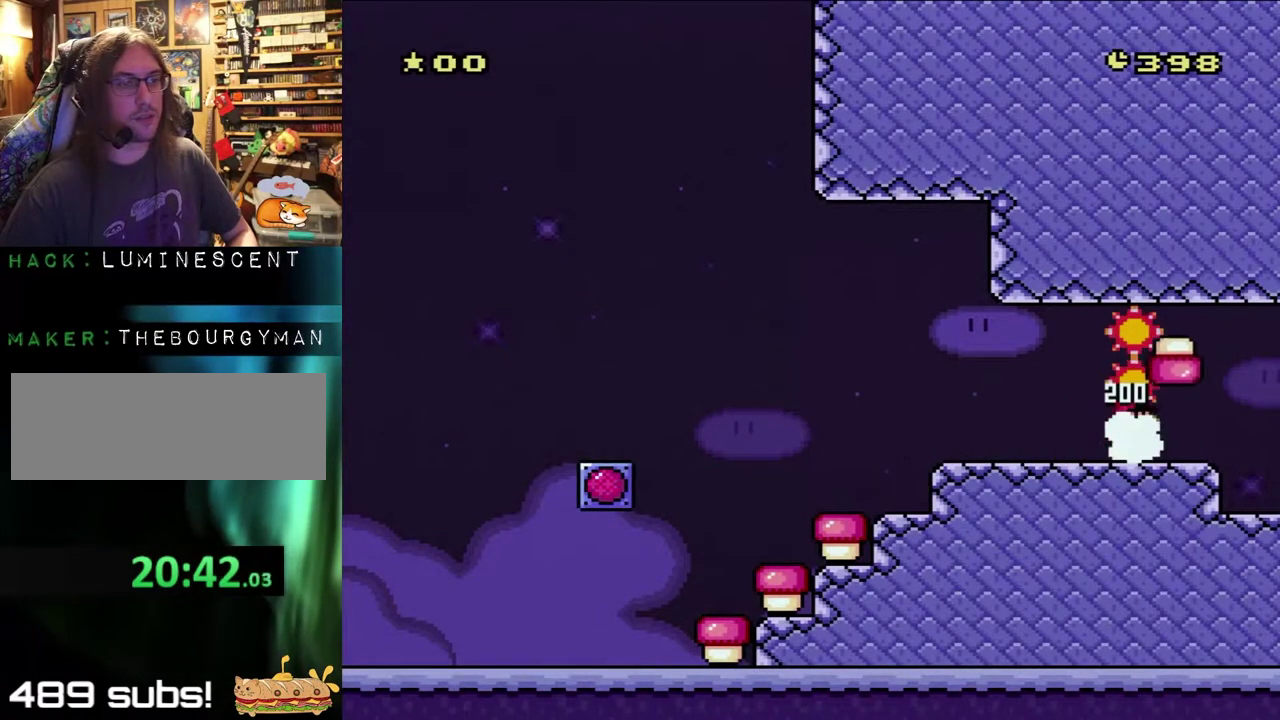
{"buttons": ["B", "Y", "DPAD_RIGHT"], "events": []}
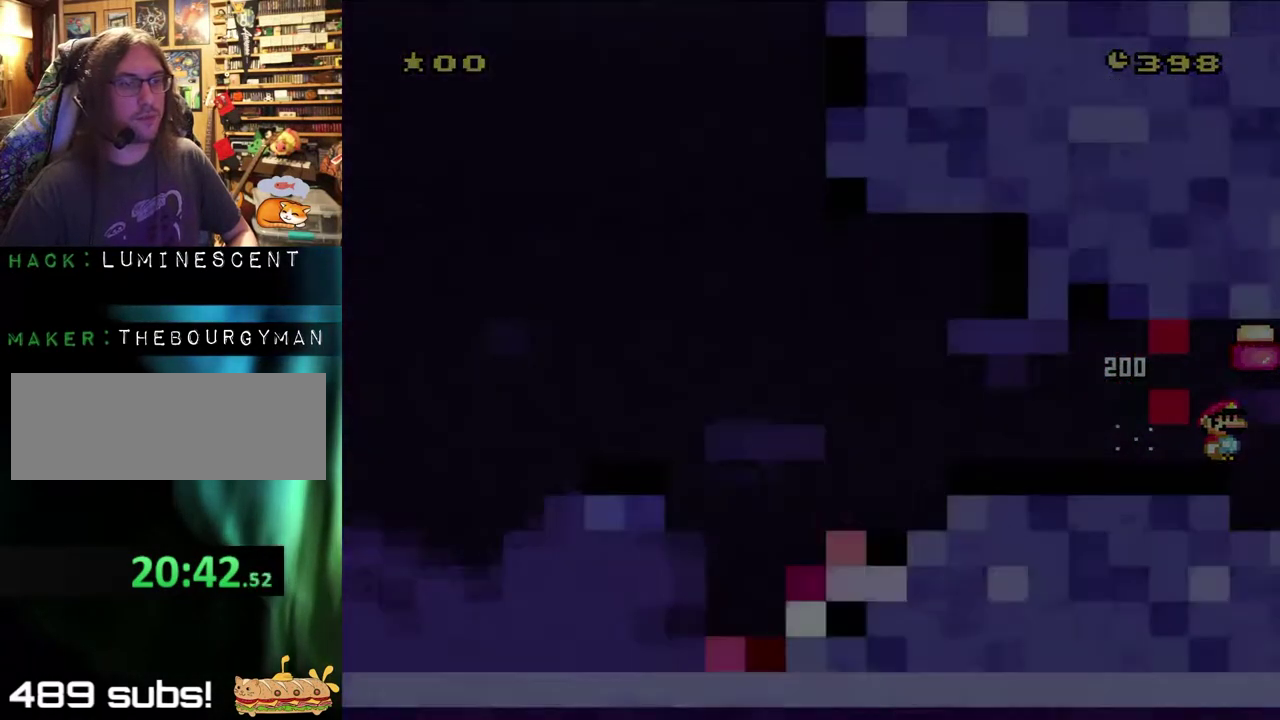
{"buttons": ["Y"], "events": [[100, "DPAD_RIGHT", "up"], [333, "B", "up"]]}
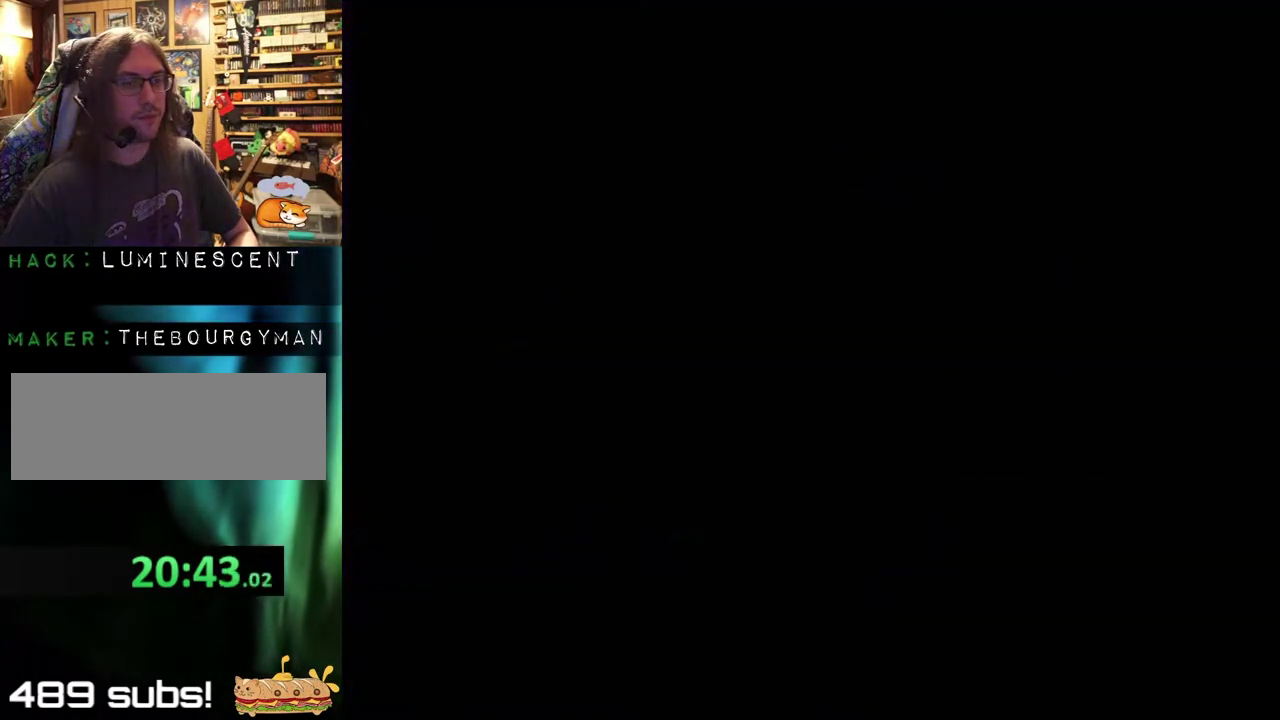
{"buttons": ["Y"], "events": []}
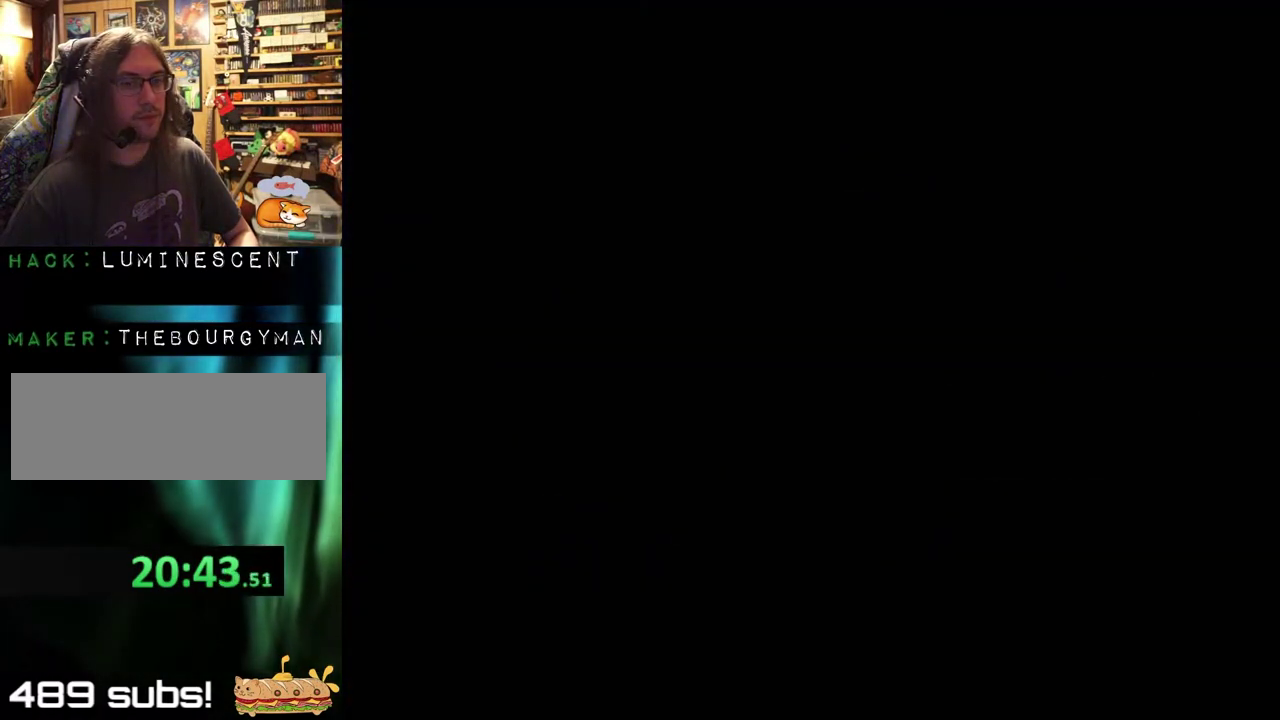
{"buttons": ["Y"], "events": []}
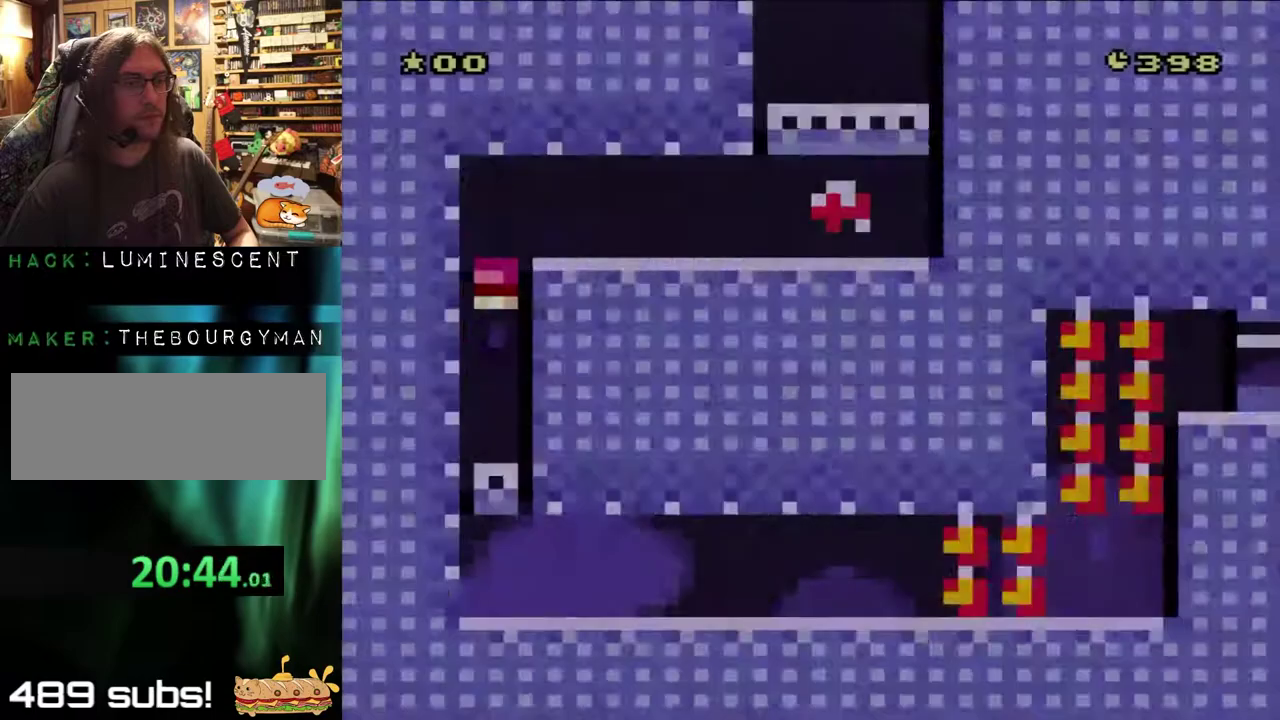
{"buttons": ["Y", "DPAD_LEFT"], "events": [[450, "DPAD_LEFT", "down"]]}
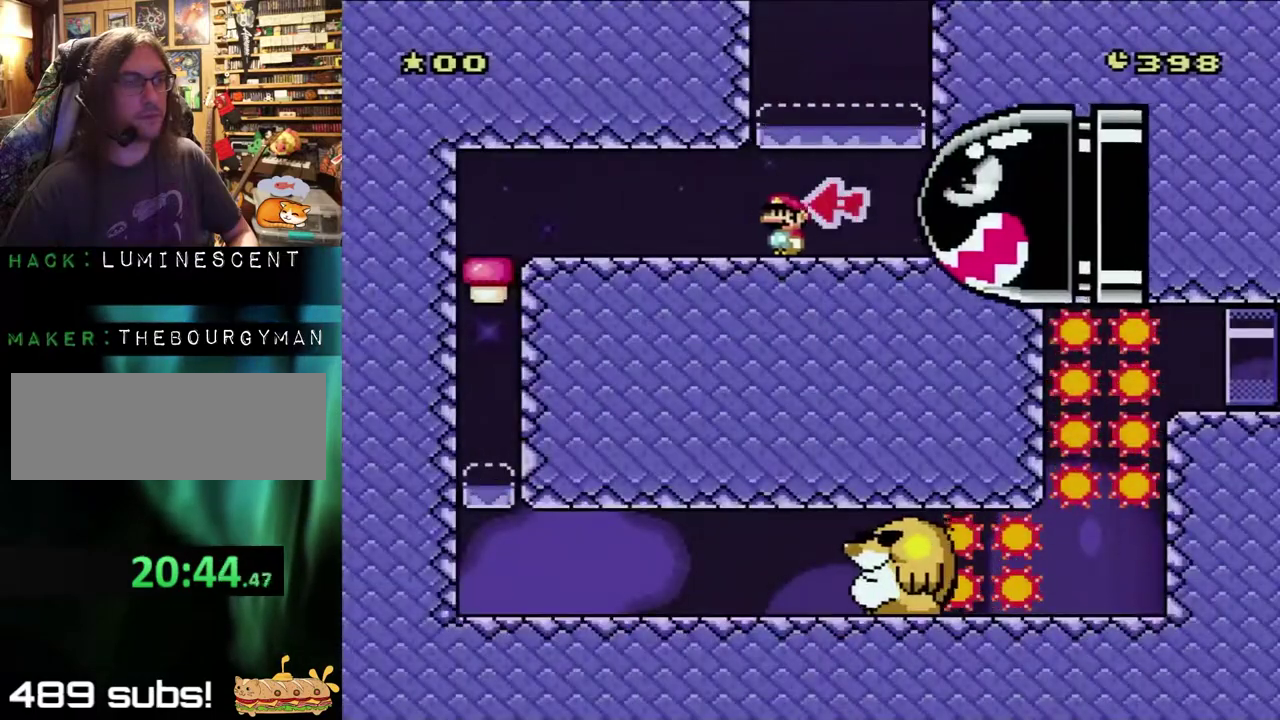
{"buttons": ["Y", "DPAD_LEFT"], "events": []}
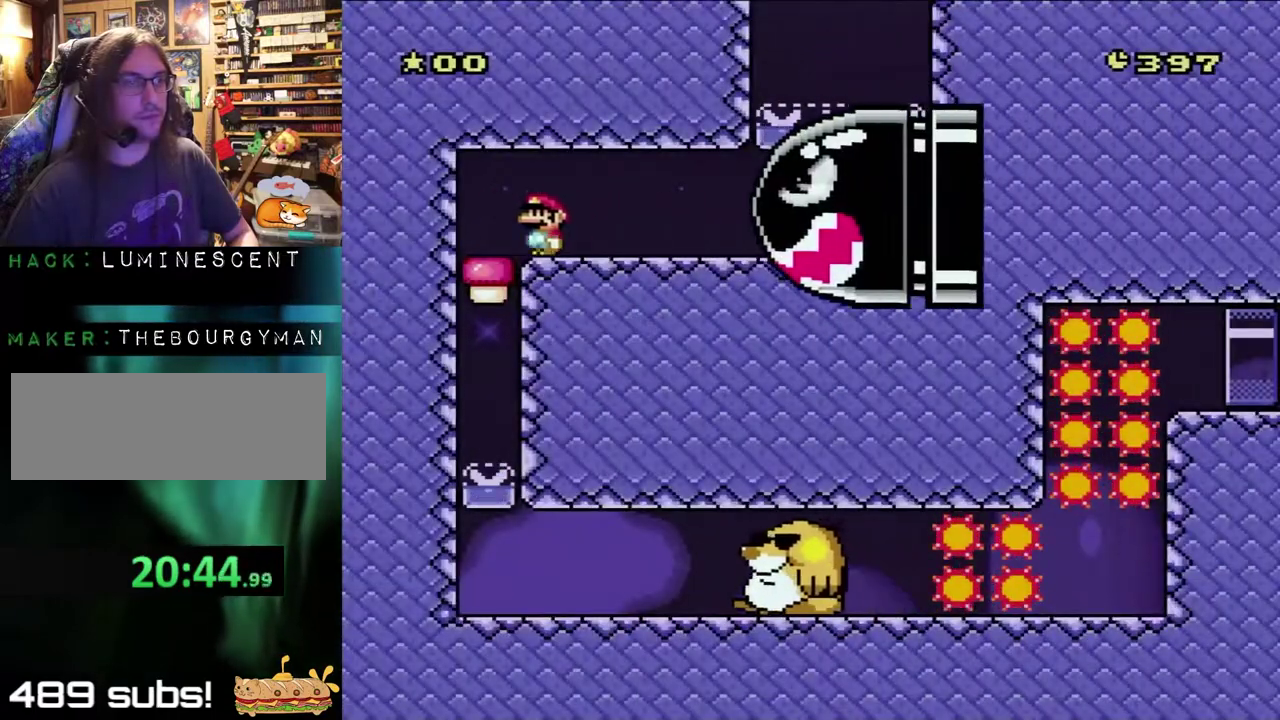
{"buttons": ["Y"], "events": [[333, "Y", "up"], [433, "DPAD_LEFT", "up"], [433, "Y", "down"]]}
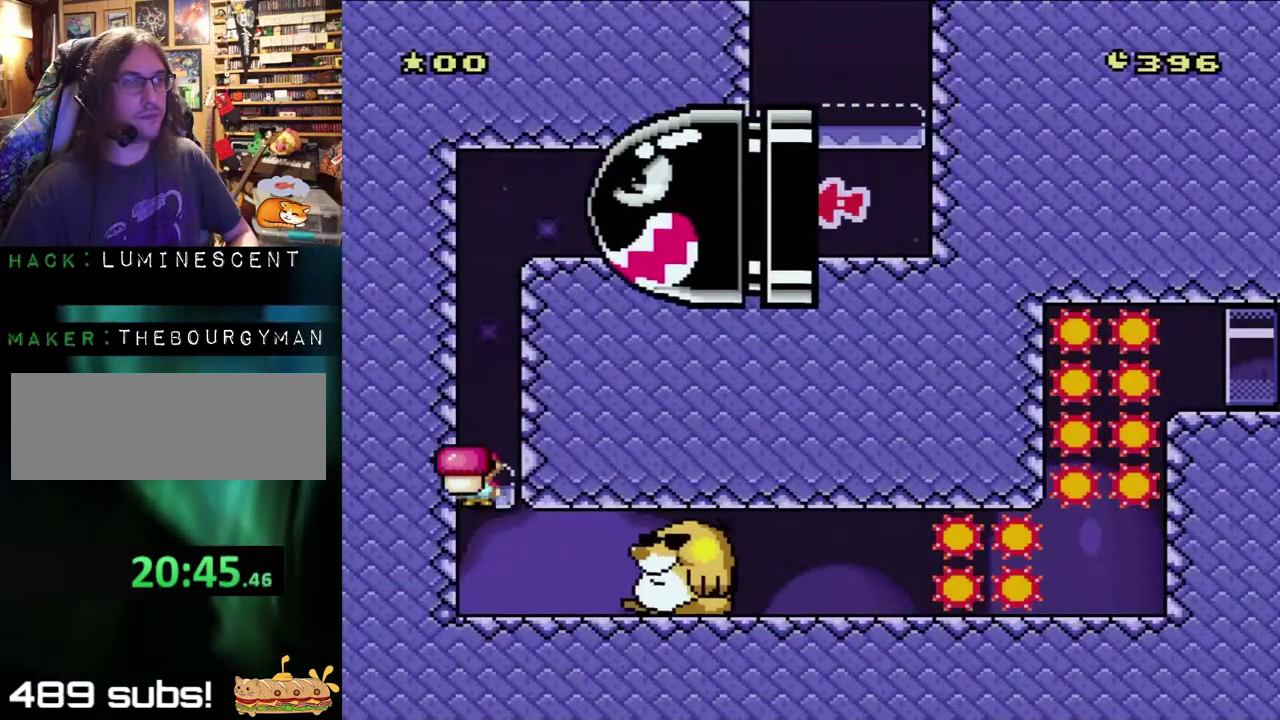
{"buttons": ["Y"], "events": [[217, "DPAD_RIGHT", "down"], [417, "DPAD_RIGHT", "up"]]}
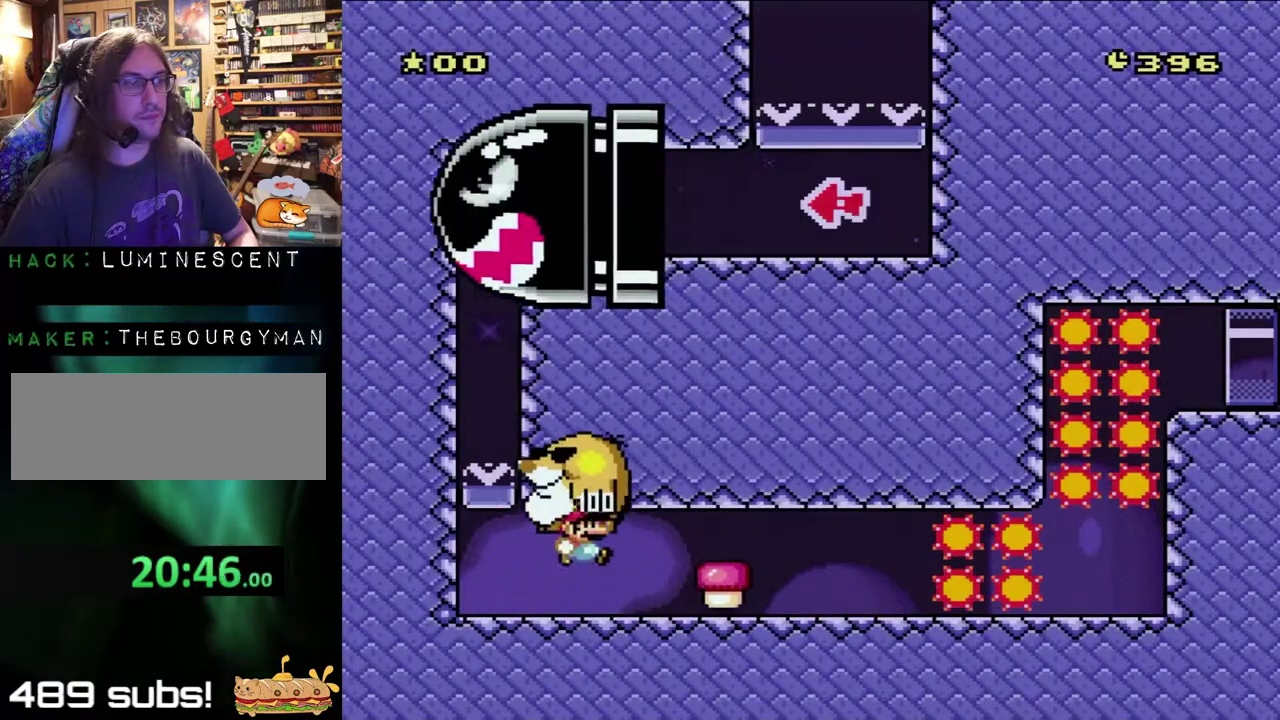
{"buttons": ["Y"], "events": [[17, "DPAD_RIGHT", "down"], [167, "B", "down"], [417, "B", "up"], [467, "DPAD_RIGHT", "up"]]}
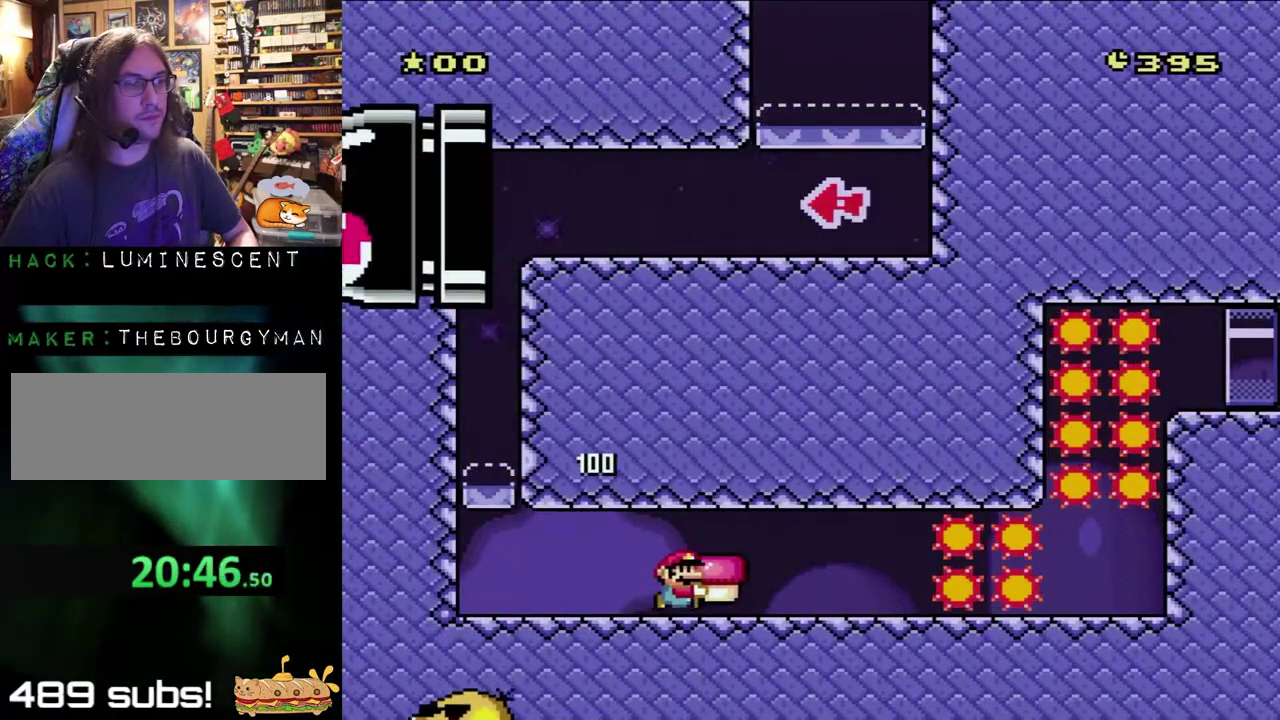
{"buttons": ["Y", "DPAD_RIGHT"], "events": [[67, "X", "down"], [133, "DPAD_RIGHT", "down"], [217, "X", "up"]]}
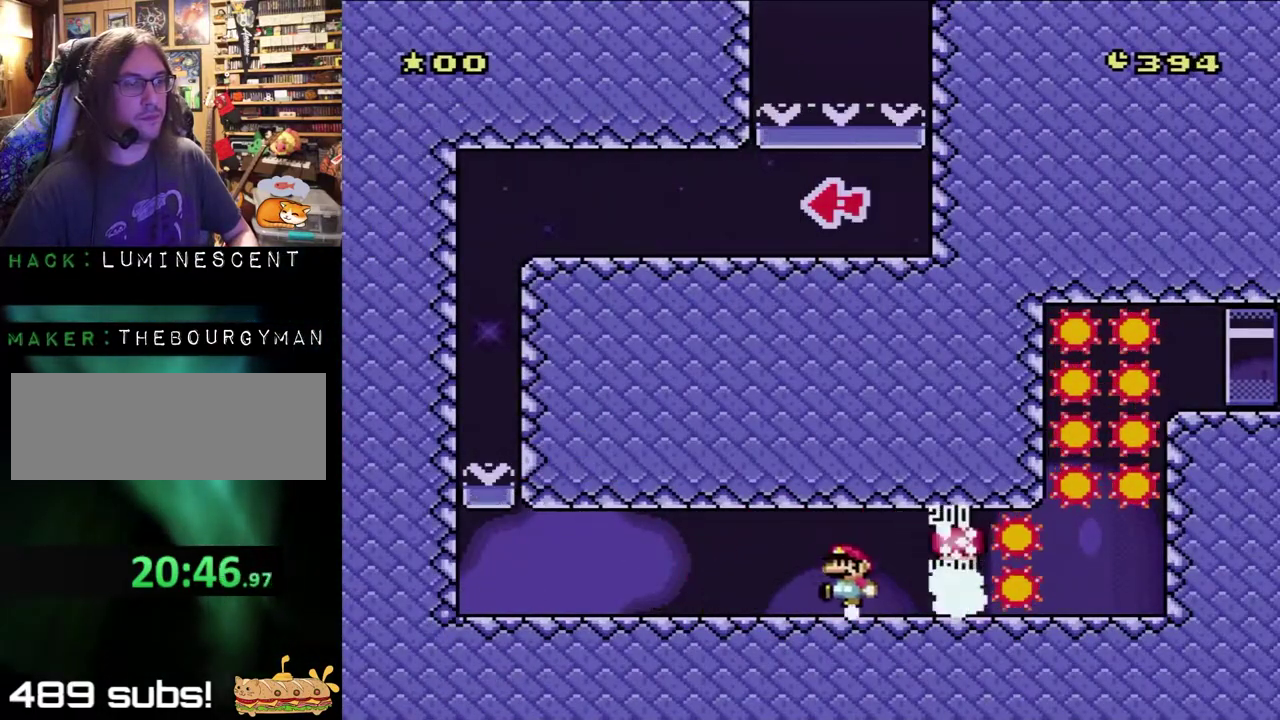
{"buttons": ["Y", "DPAD_RIGHT"], "events": [[17, "B", "down"], [67, "Y", "up"], [133, "DPAD_RIGHT", "up"], [150, "DPAD_LEFT", "down"], [217, "Y", "down"], [283, "DPAD_LEFT", "up"], [283, "DPAD_RIGHT", "down"], [383, "B", "up"]]}
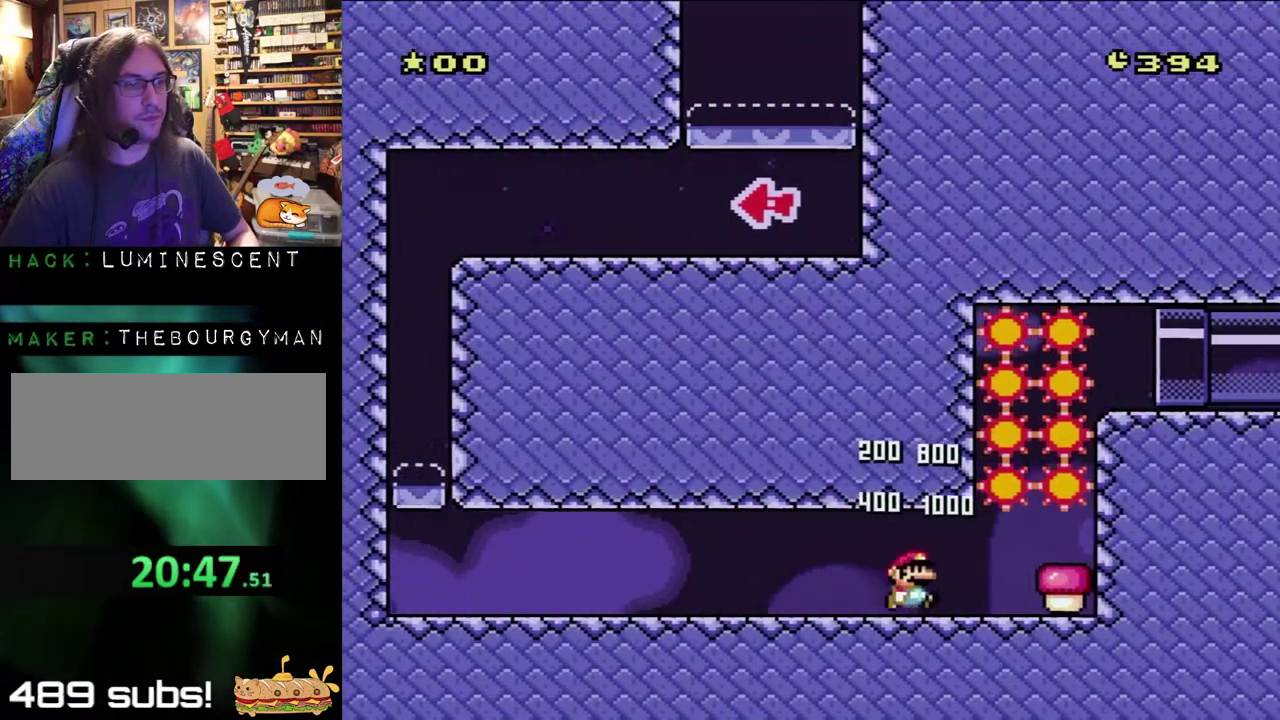
{"buttons": ["DPAD_UP", "DPAD_RIGHT"], "events": [[467, "DPAD_UP", "down"], [500, "Y", "up"]]}
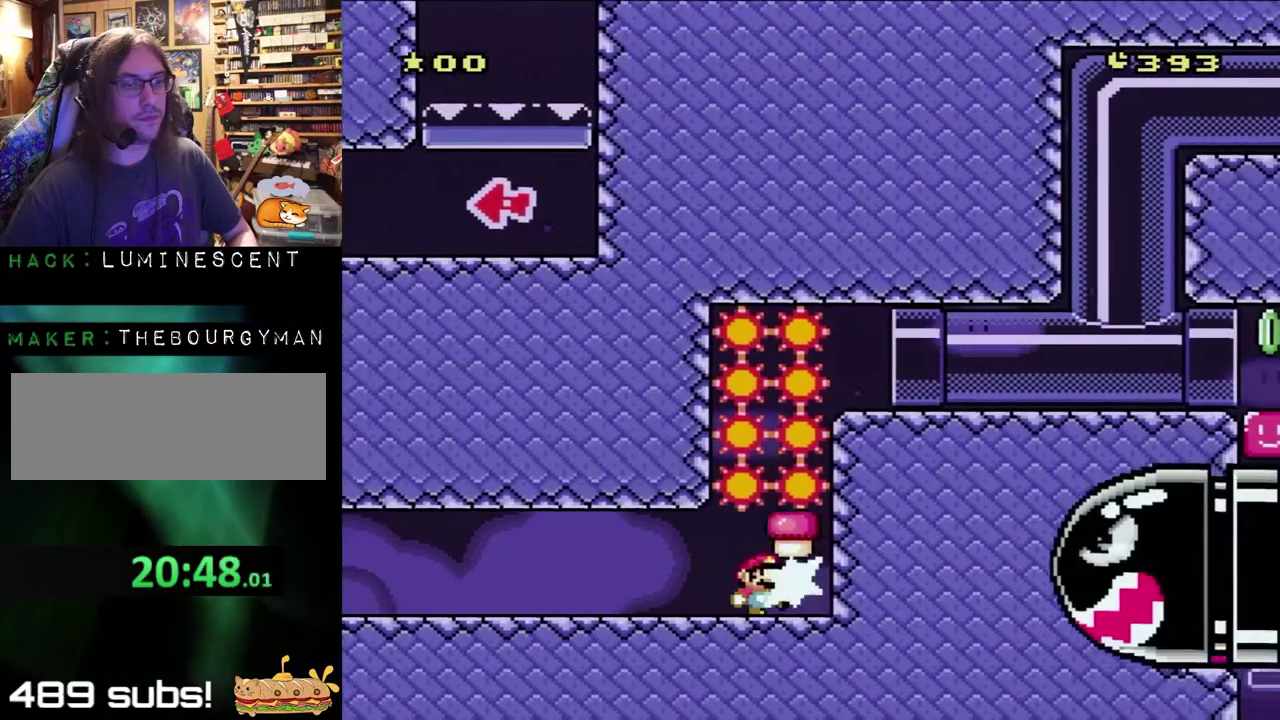
{"buttons": ["B", "Y"], "events": [[83, "Y", "down"], [383, "B", "down"], [417, "DPAD_RIGHT", "up"], [417, "DPAD_UP", "up"]]}
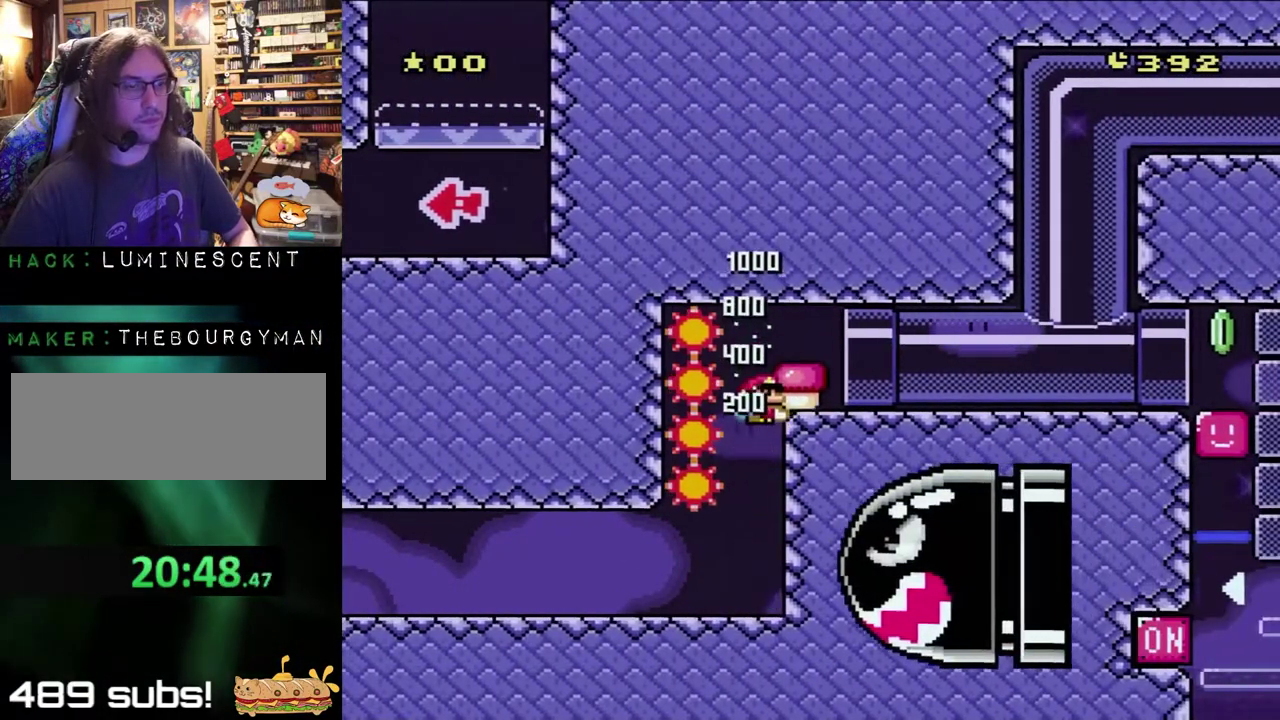
{"buttons": ["B", "Y", "DPAD_RIGHT"], "events": [[67, "DPAD_RIGHT", "down"]]}
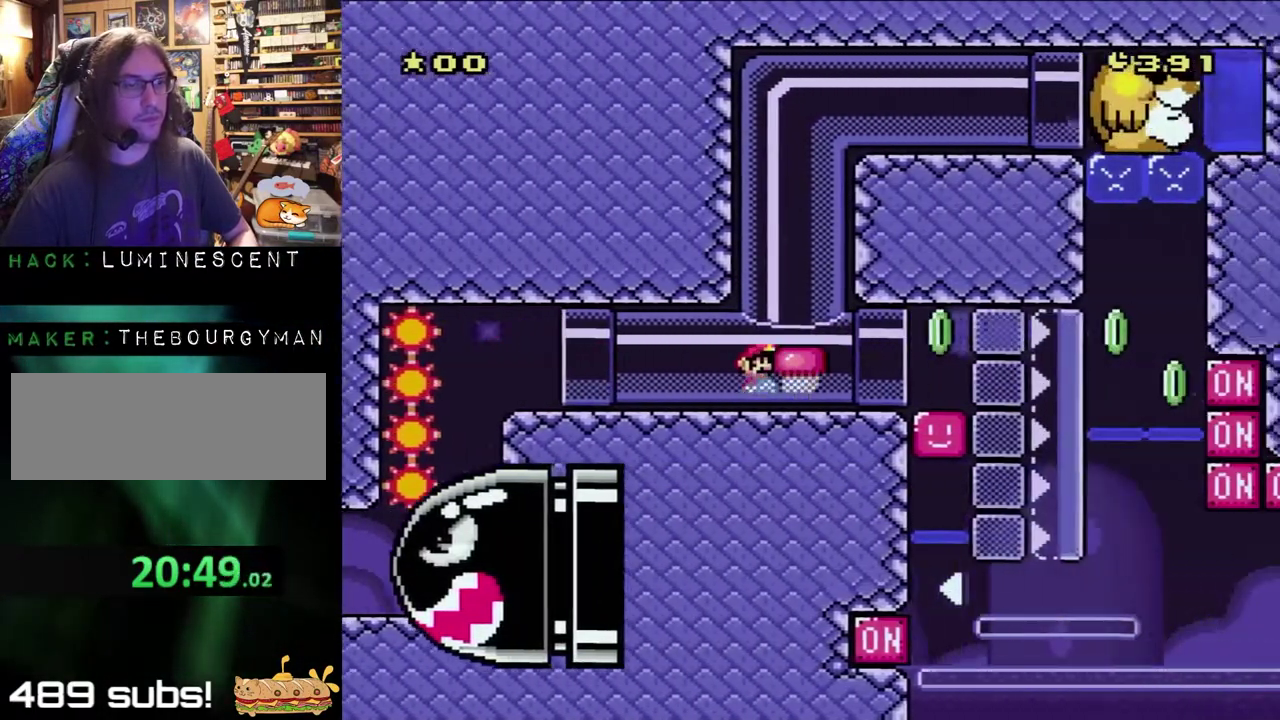
{"buttons": ["Y", "DPAD_RIGHT"], "events": [[250, "DPAD_RIGHT", "up"], [283, "B", "up"], [450, "DPAD_RIGHT", "down"]]}
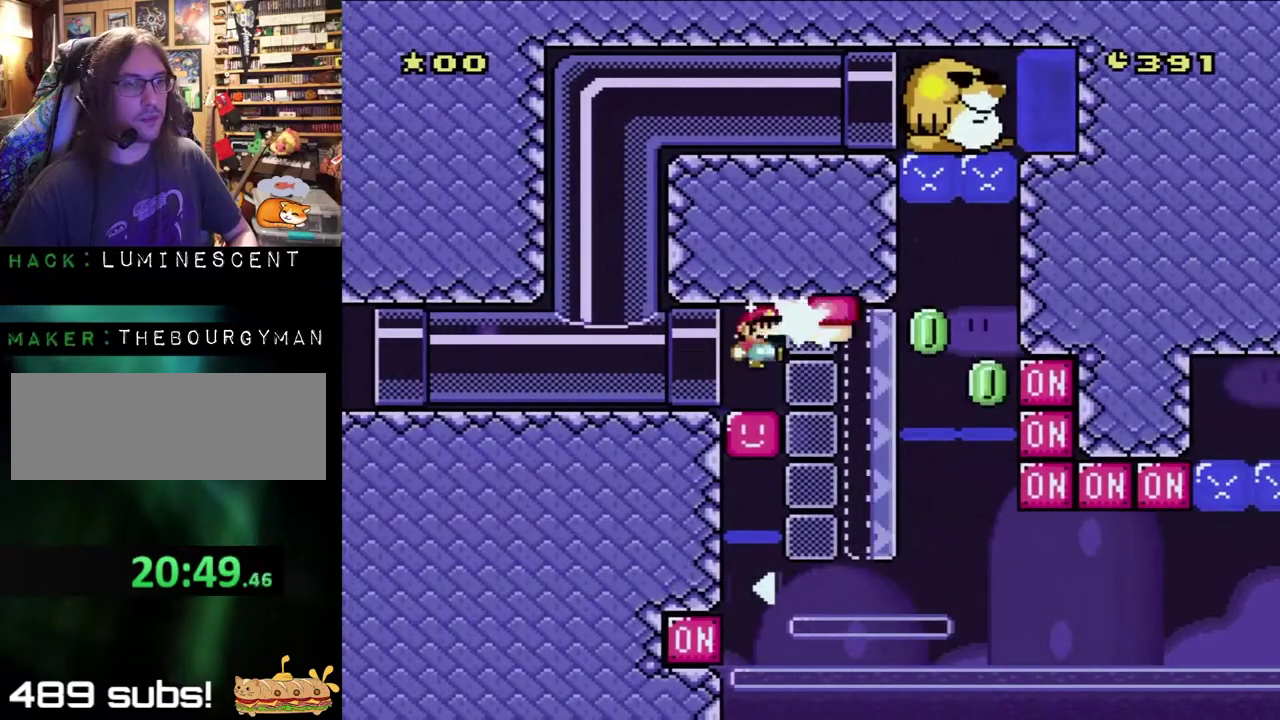
{"buttons": ["B", "Y", "DPAD_LEFT"], "events": [[33, "B", "down"], [183, "Y", "up"], [233, "DPAD_LEFT", "down"], [233, "DPAD_RIGHT", "up"], [267, "Y", "down"]]}
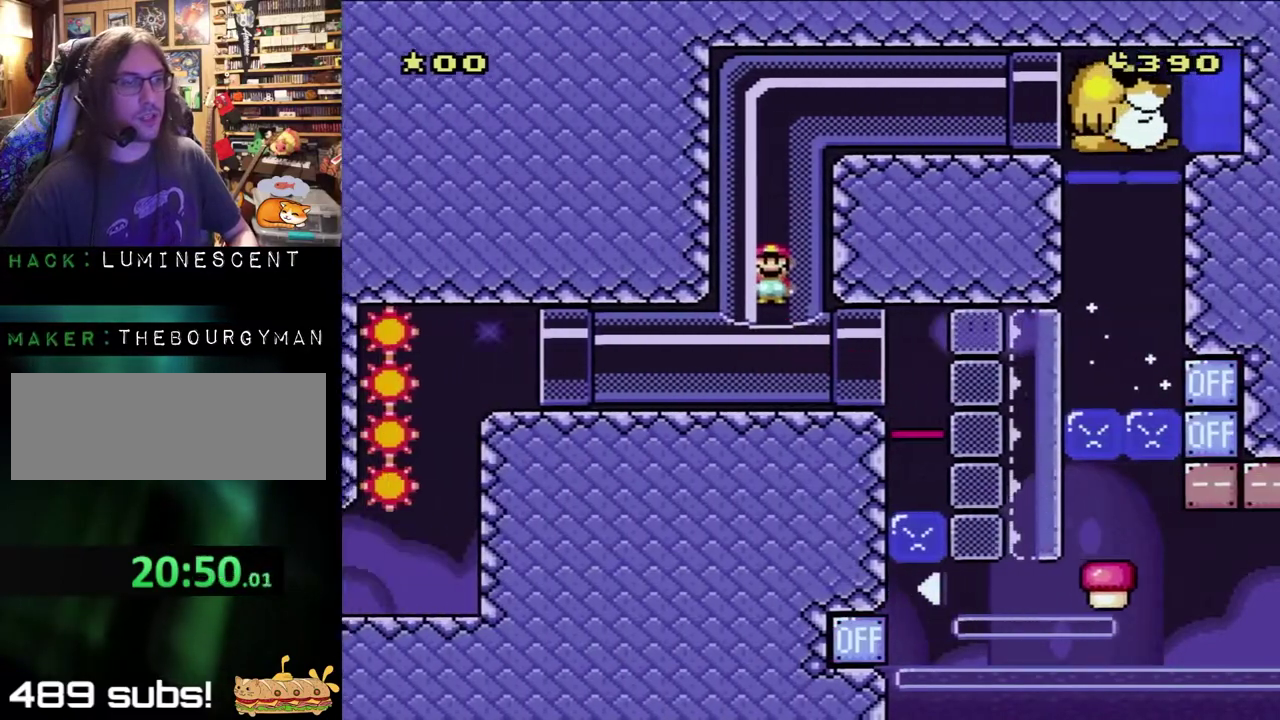
{"buttons": ["Y"], "events": [[100, "DPAD_LEFT", "up"], [433, "B", "up"]]}
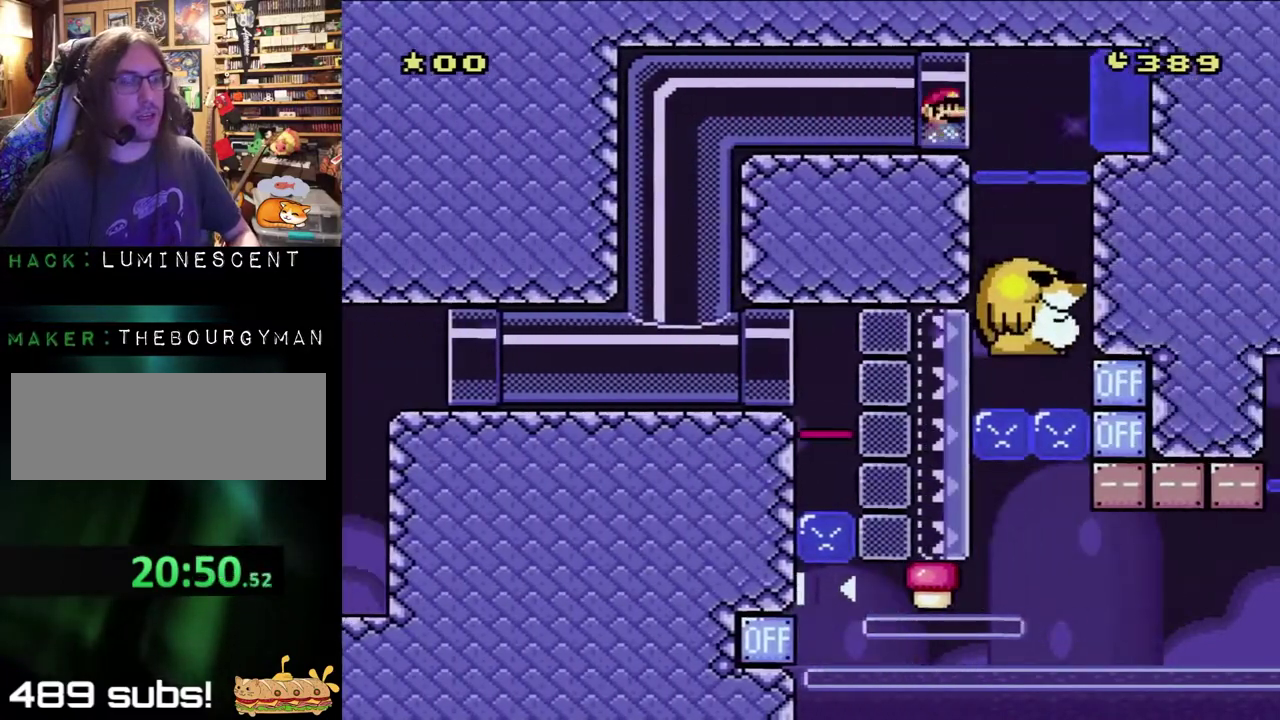
{"buttons": ["Y"], "events": [[333, "DPAD_RIGHT", "down"], [417, "DPAD_RIGHT", "up"]]}